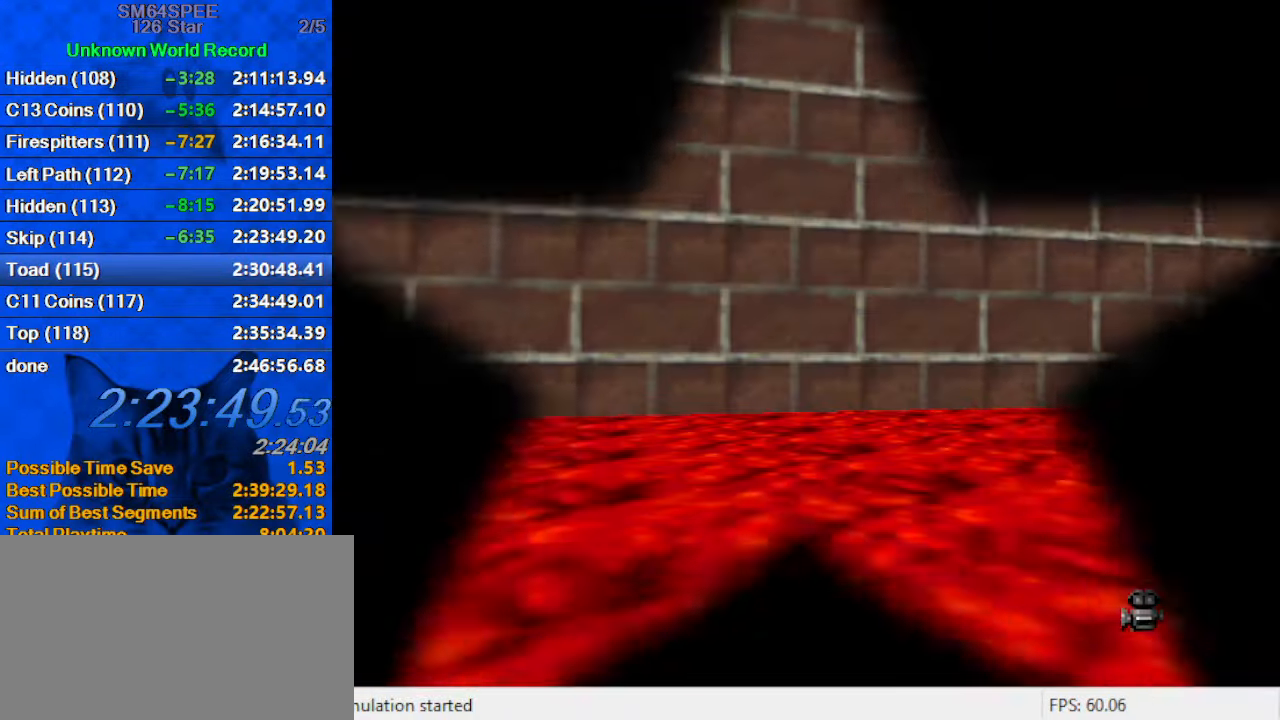
Gameplay with keyboard; each line is a JSON object with the keys held at the frame after it. "events" lists presses ("down") and releases ("up") of "a", "c", "ctrl", "d", "down", "left", "return", "right", "s", "shift", "up", "w", "x" and "y" between this image and that frame as [ms after this image, input, new state], when the widget could be followed in between. No other keys are recorded. Mouse input is not recorded.
{"keys": [], "events": [[100, "s", "down"], [200, "s", "up"], [400, "a", "down"], [466, "a", "up"]]}
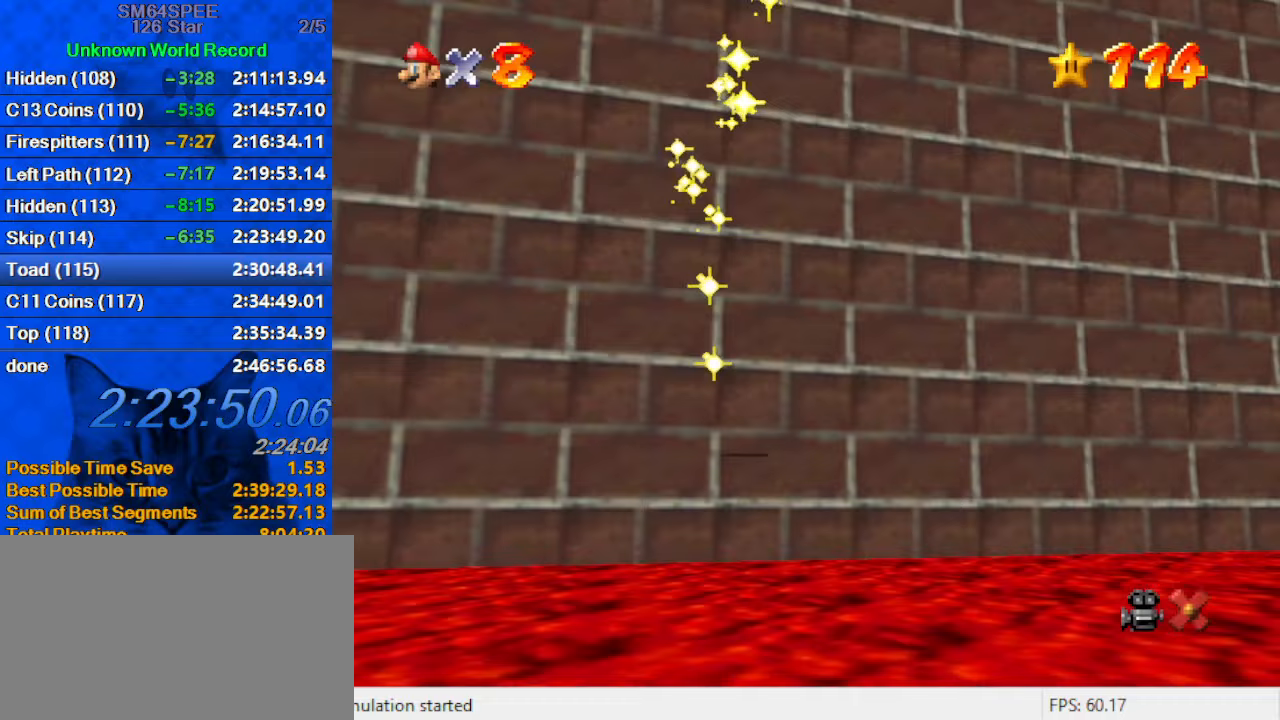
{"keys": [], "events": [[167, "return", "down"], [267, "return", "up"]]}
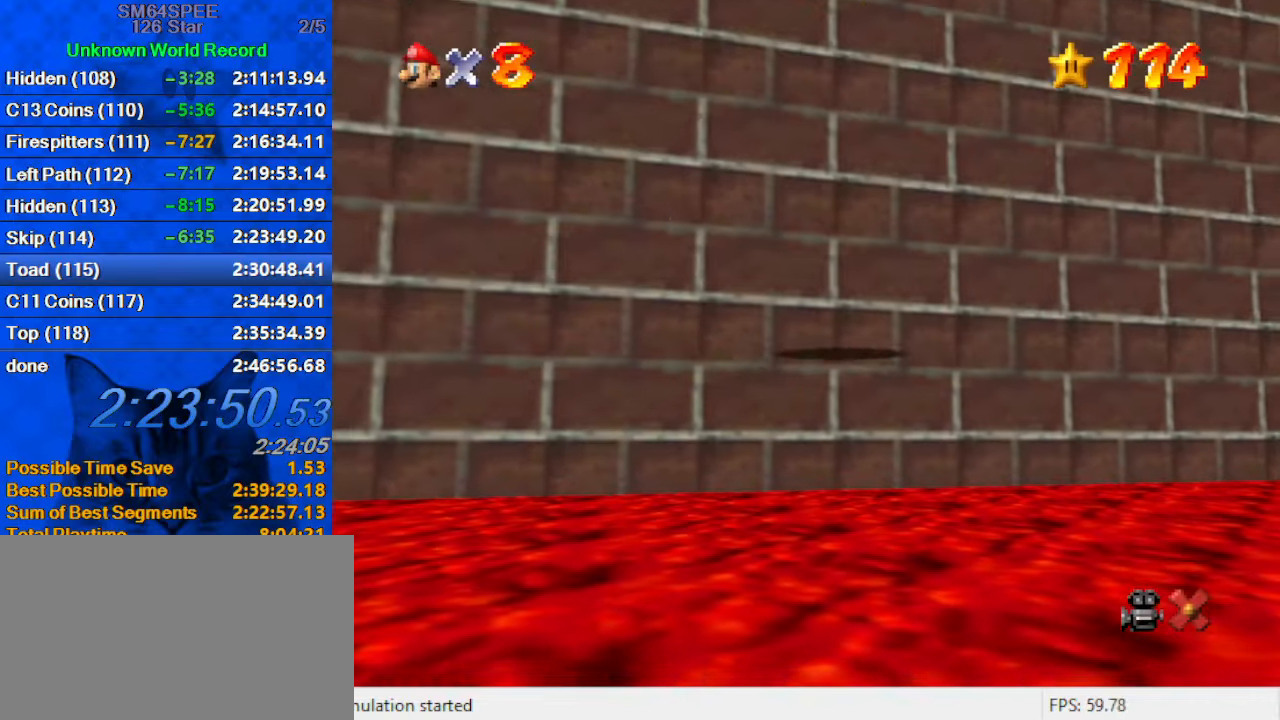
{"keys": [], "events": []}
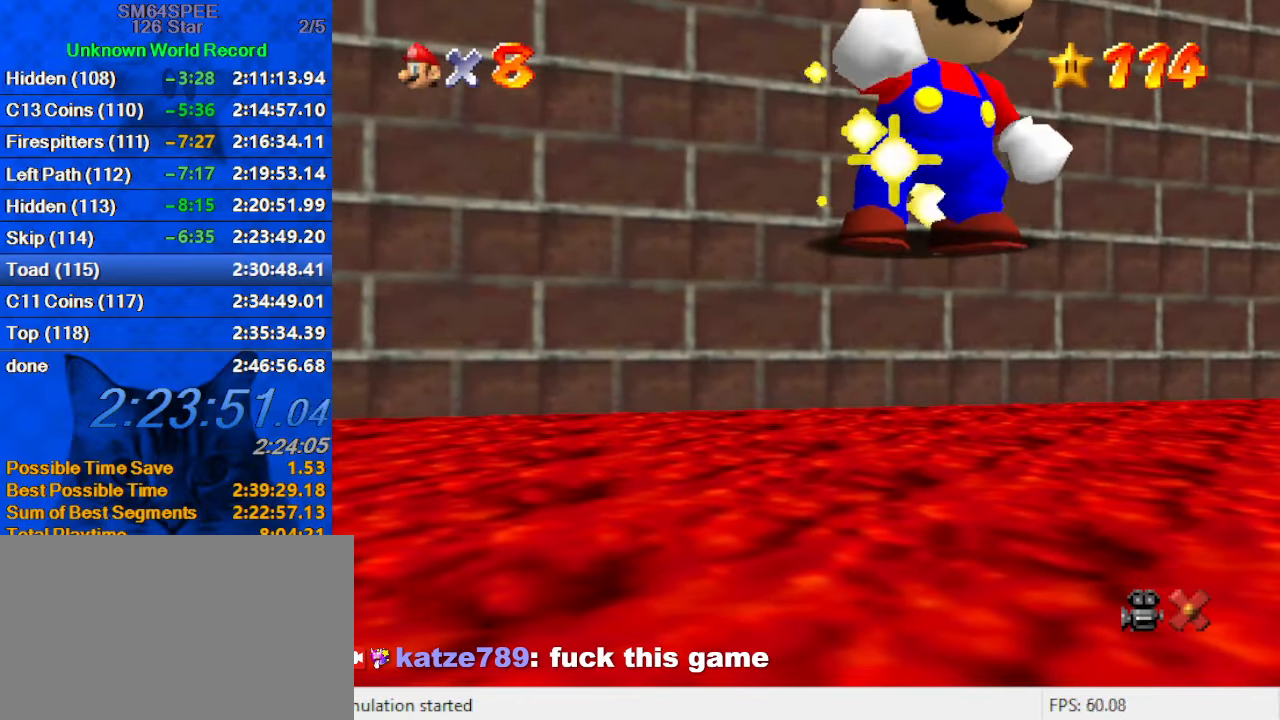
{"keys": [], "events": []}
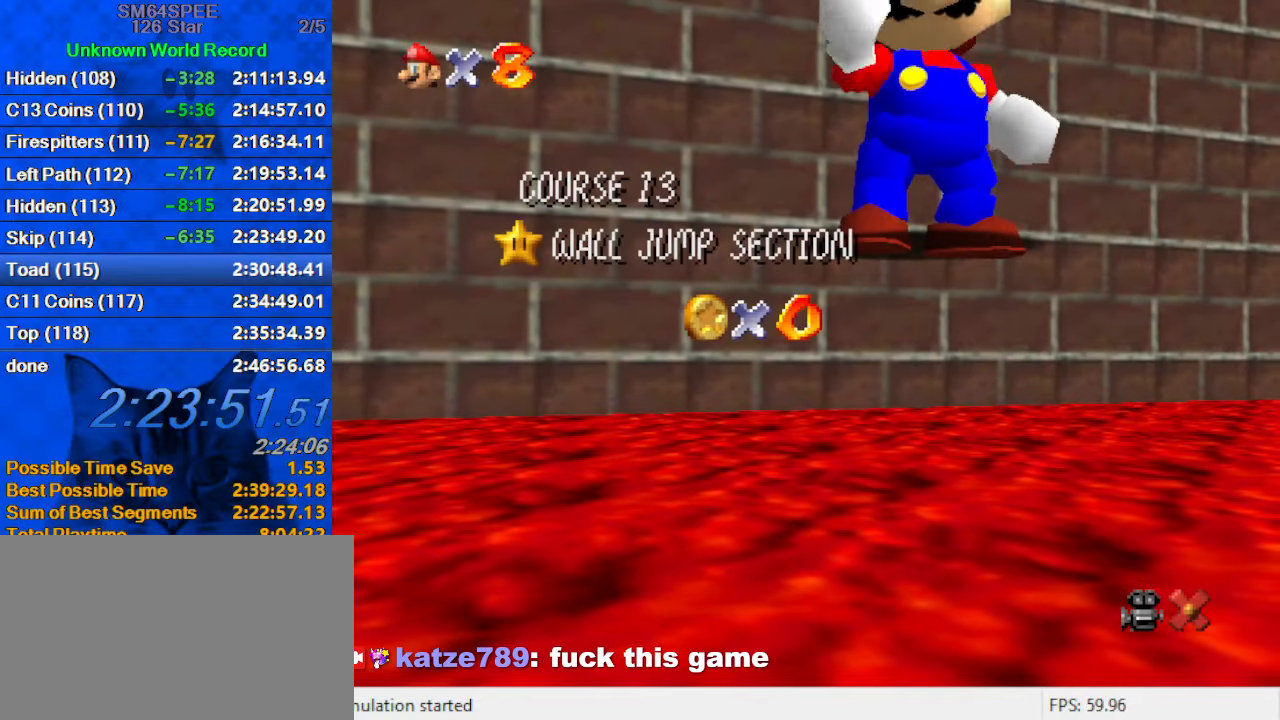
{"keys": [], "events": []}
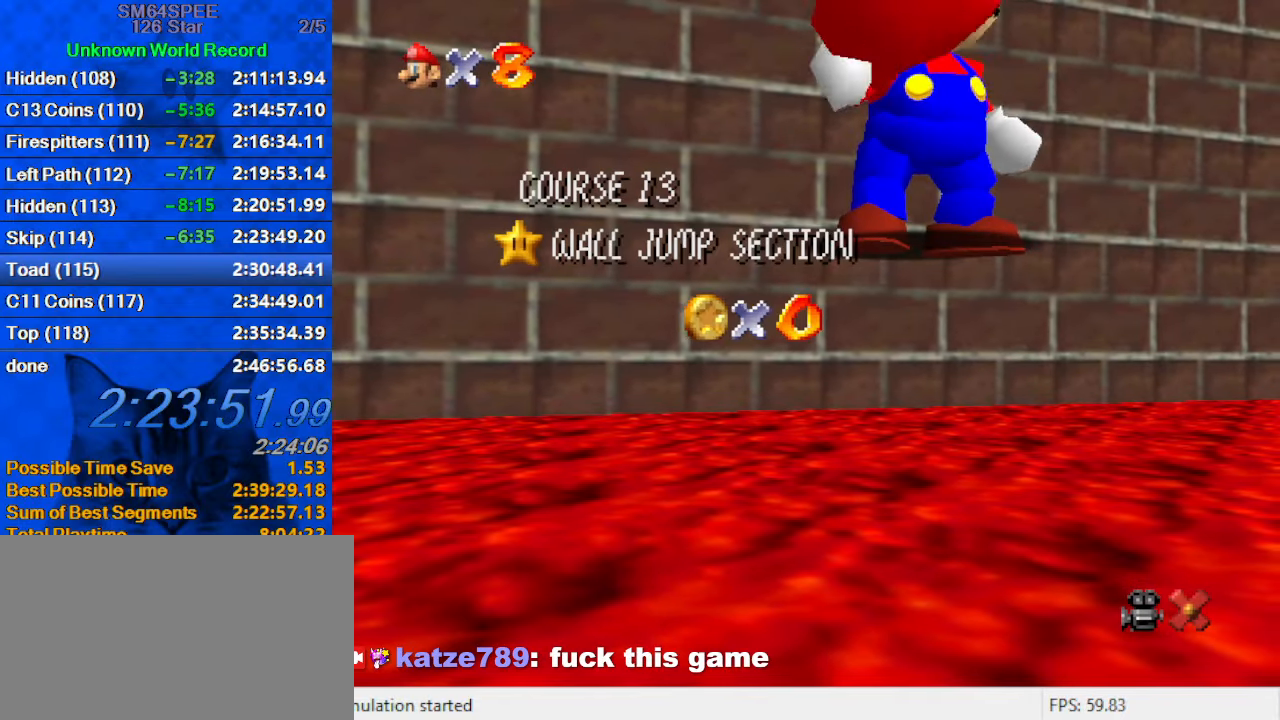
{"keys": [], "events": []}
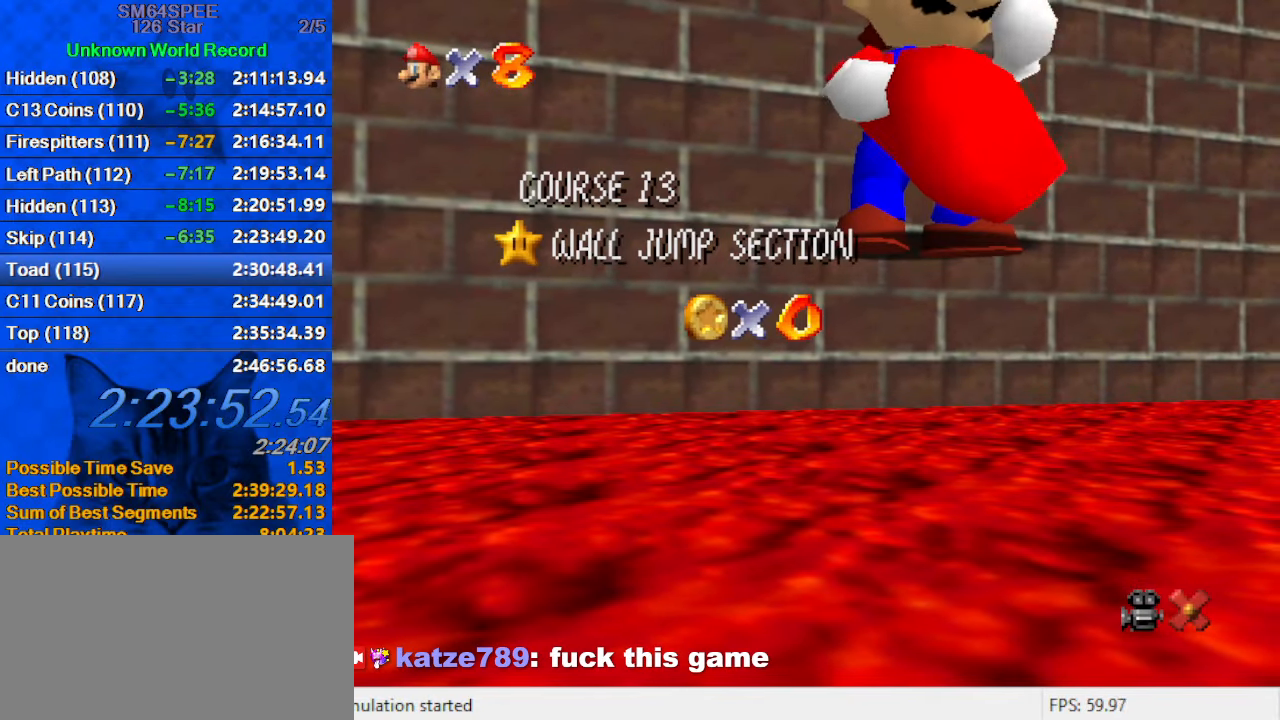
{"keys": [], "events": []}
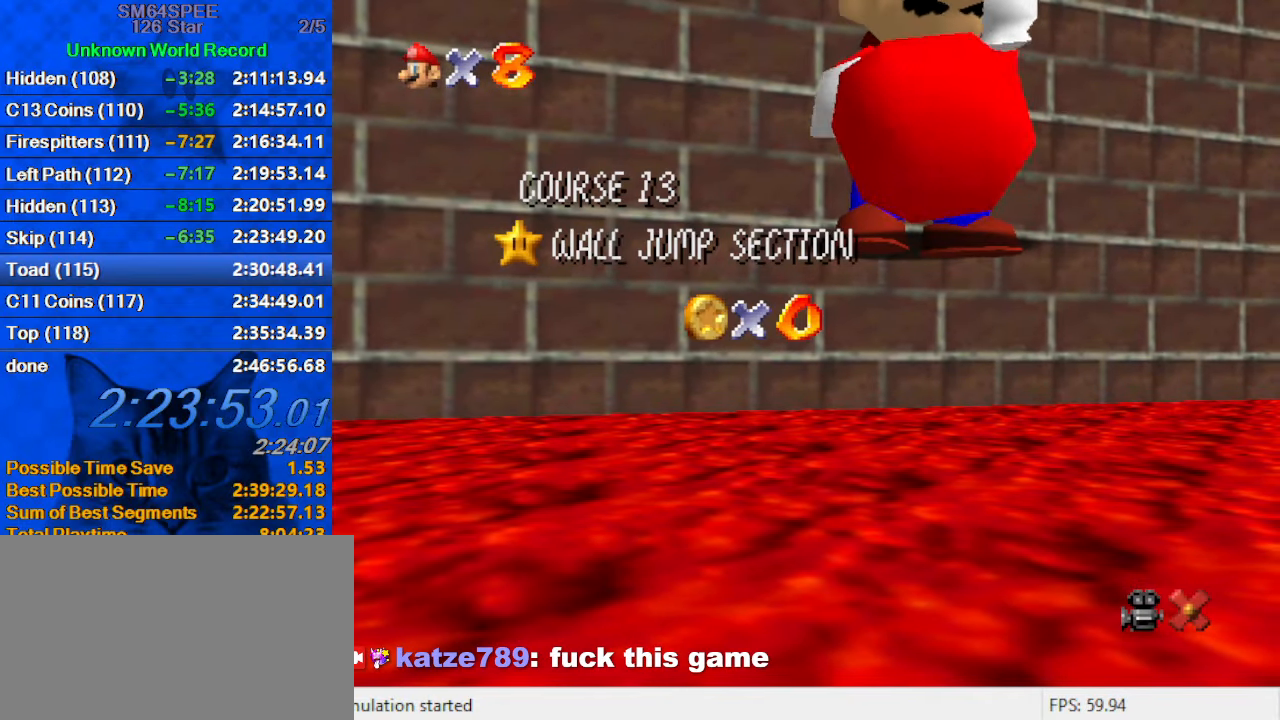
{"keys": [], "events": []}
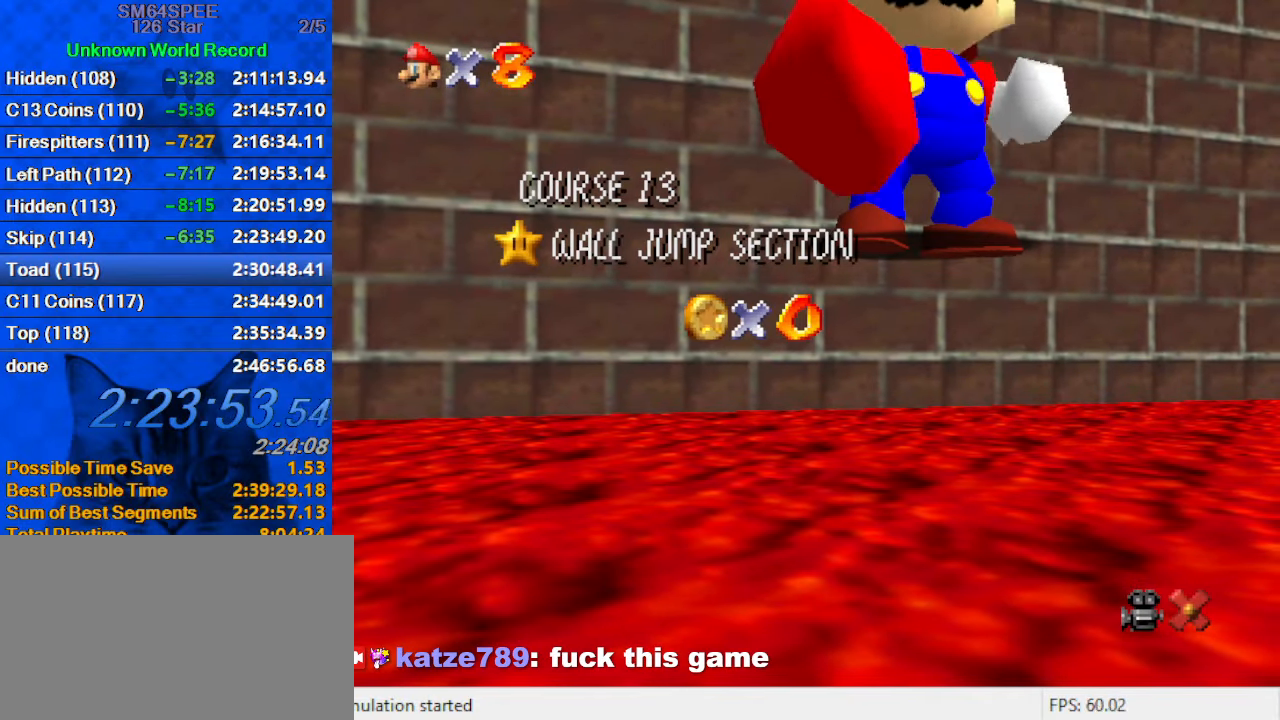
{"keys": [], "events": []}
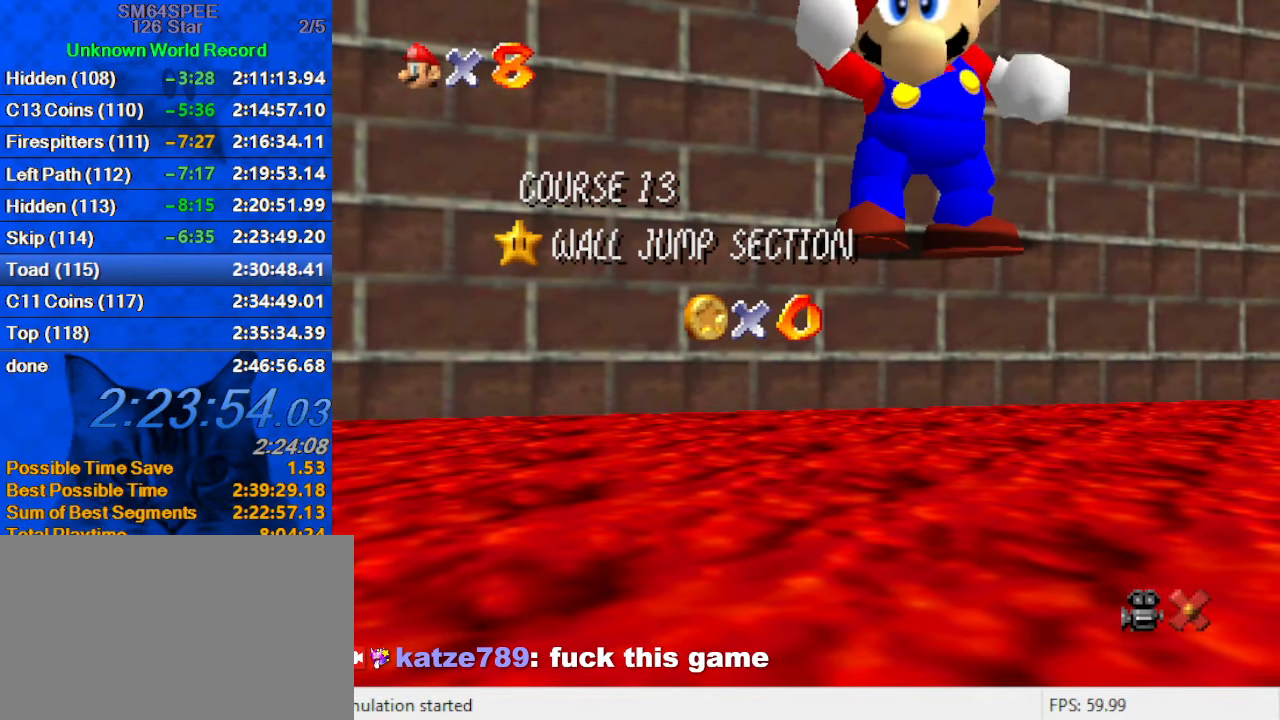
{"keys": [], "events": [[367, "shift", "down"], [467, "shift", "up"]]}
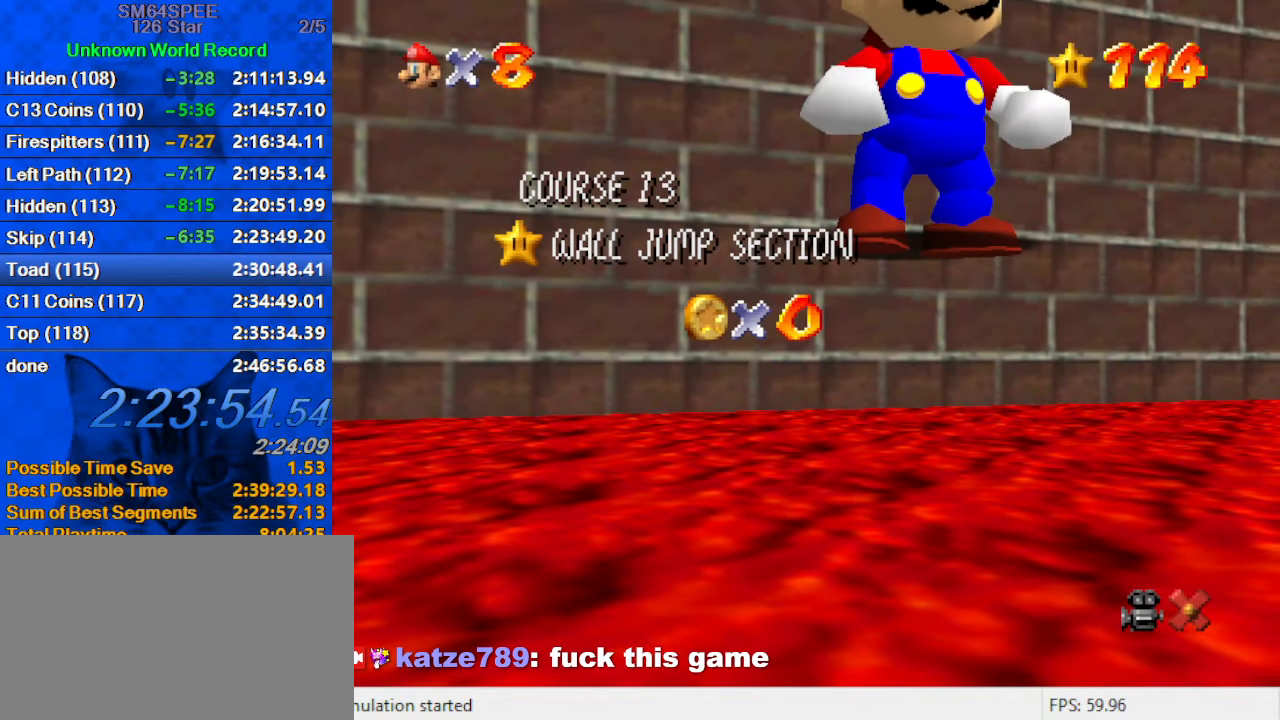
{"keys": [], "events": [[67, "shift", "down"], [133, "shift", "up"], [200, "shift", "down"], [367, "shift", "up"]]}
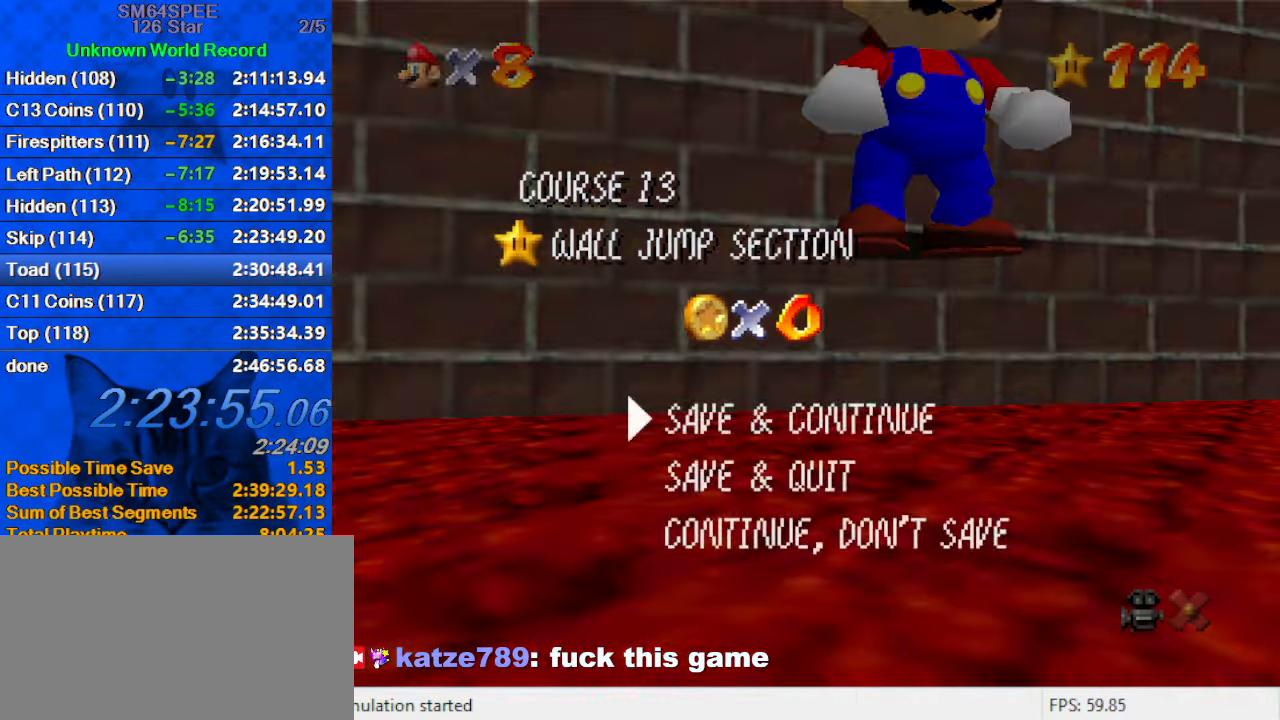
{"keys": ["a"], "events": [[33, "shift", "down"], [100, "shift", "up"], [200, "a", "down"], [300, "a", "up"], [400, "a", "down"]]}
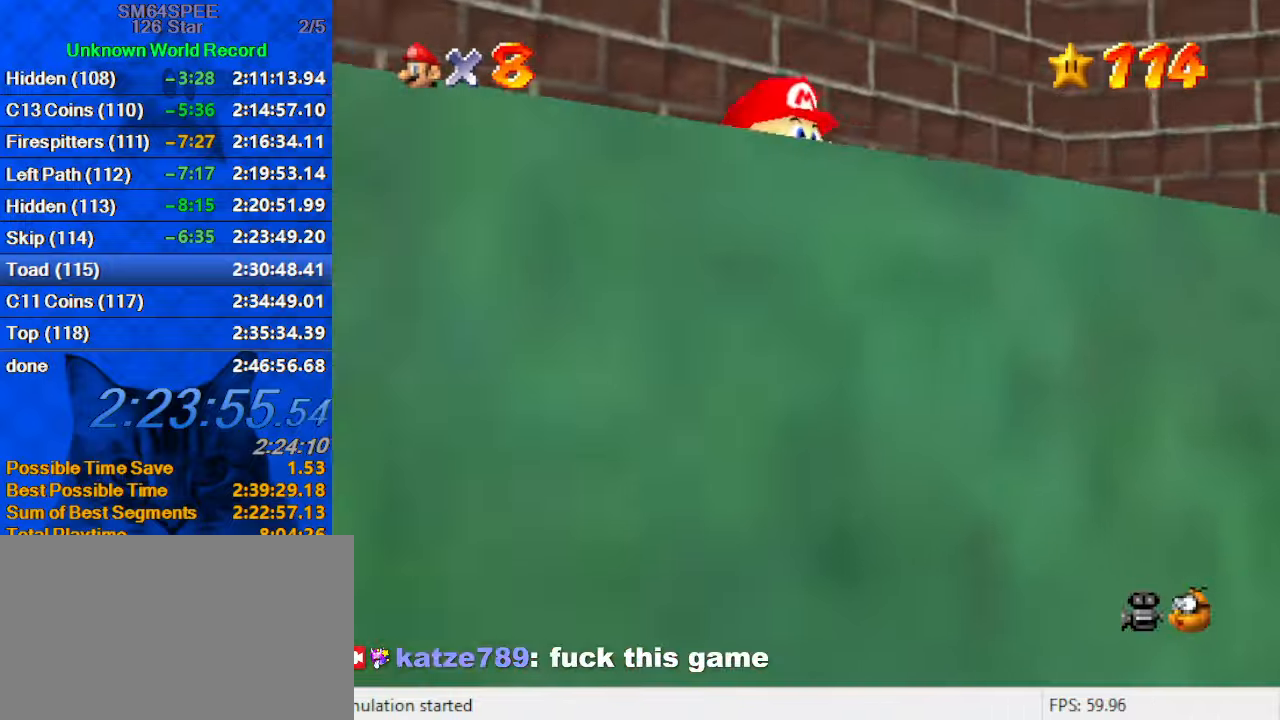
{"keys": ["a", "s"], "events": [[34, "a", "up"], [67, "a", "down"], [200, "a", "up"], [267, "a", "down"], [400, "a", "up"], [500, "a", "down"], [500, "s", "down"]]}
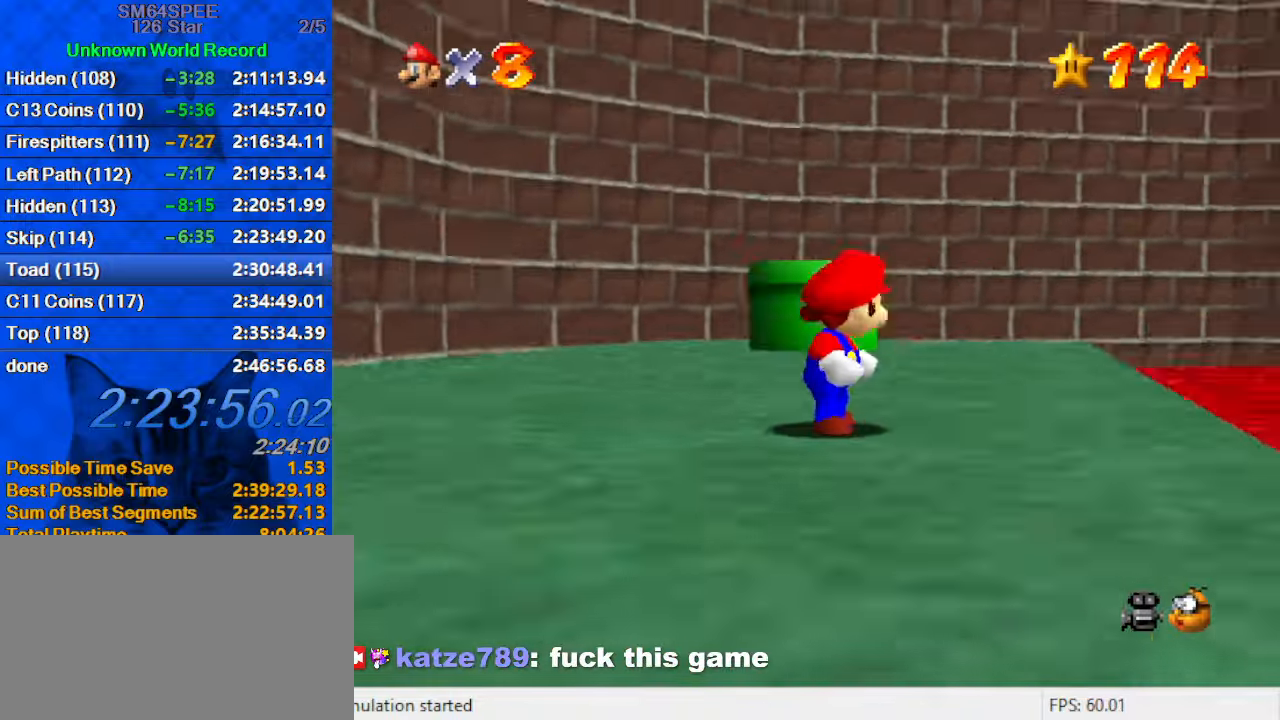
{"keys": ["down", "left"], "events": [[100, "left", "down"], [134, "a", "up"], [134, "s", "up"], [234, "down", "down"], [334, "left", "up"], [400, "left", "down"]]}
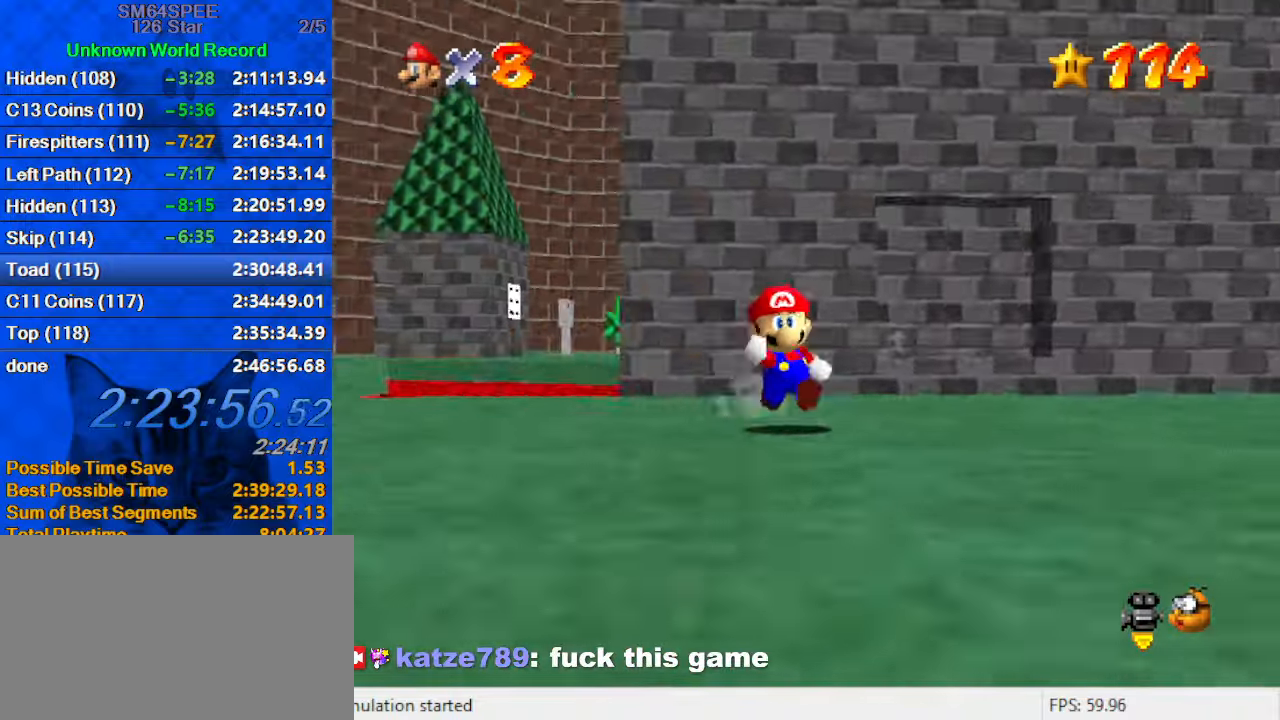
{"keys": ["left", "up"], "events": [[234, "down", "up"], [300, "s", "down"], [334, "up", "down"], [434, "s", "up"]]}
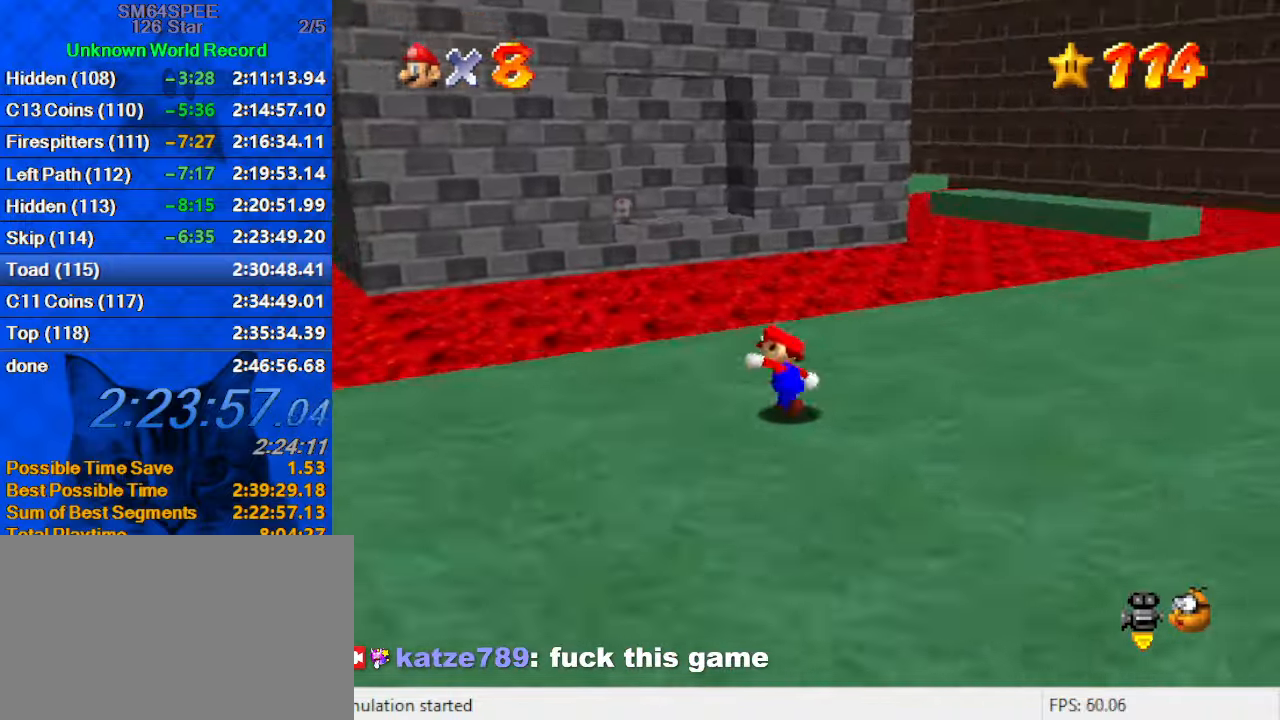
{"keys": ["up"], "events": [[67, "left", "up"], [167, "right", "down"], [267, "d", "down"], [300, "right", "up"], [400, "d", "up"]]}
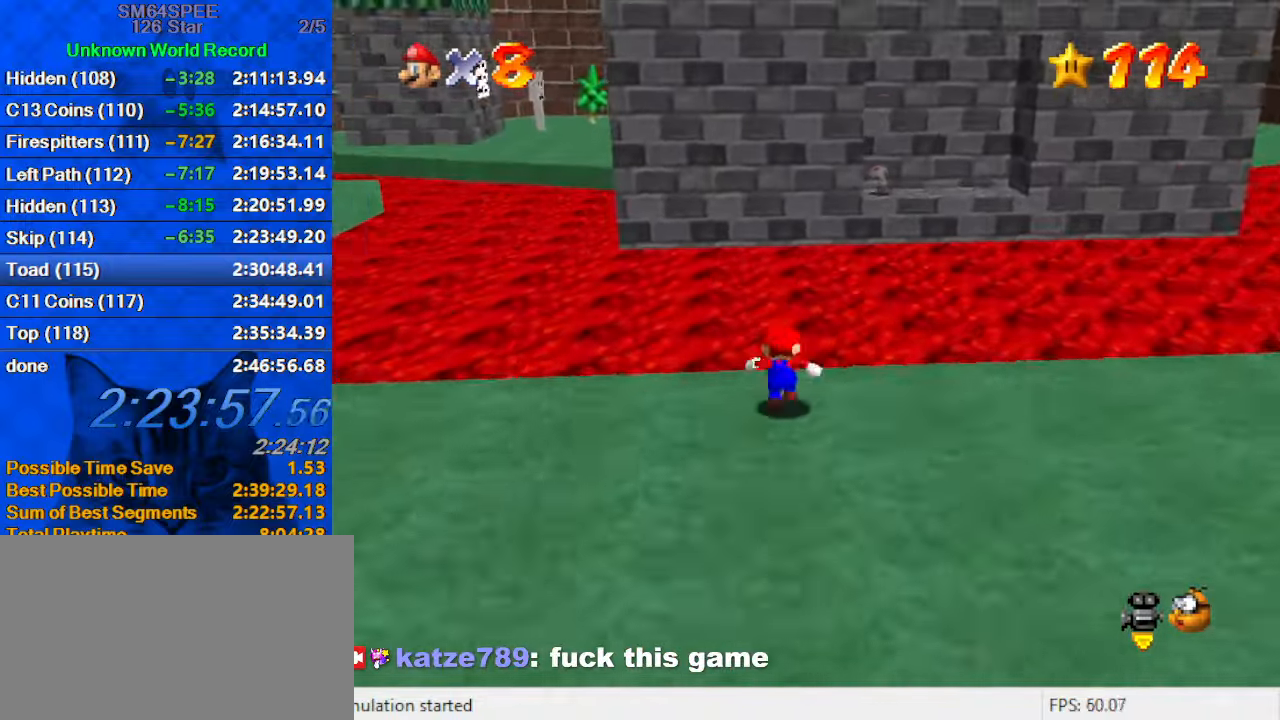
{"keys": ["a", "left", "up"], "events": [[34, "y", "down"], [67, "shift", "down"], [234, "left", "down"], [367, "shift", "up"], [367, "y", "up"], [467, "a", "down"]]}
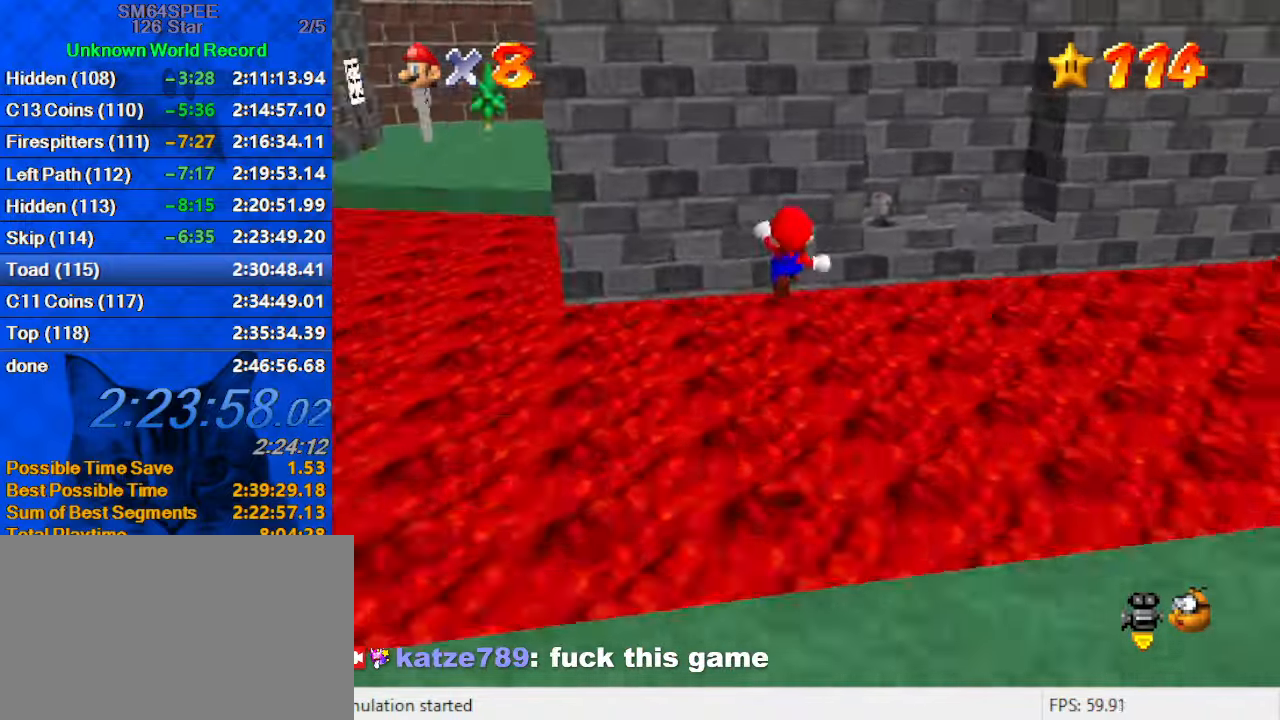
{"keys": ["left", "up"], "events": [[134, "a", "up"], [334, "left", "up"], [334, "right", "down"], [467, "left", "down"], [467, "right", "up"]]}
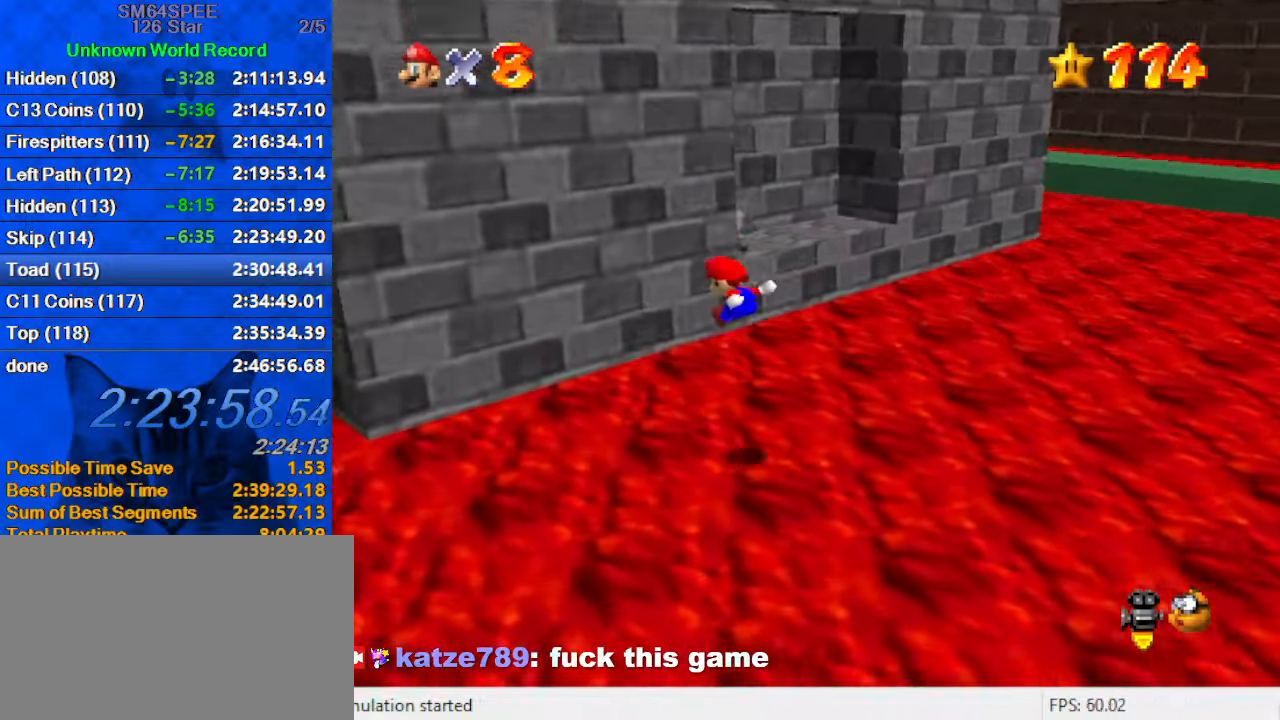
{"keys": ["up"], "events": [[267, "left", "up"]]}
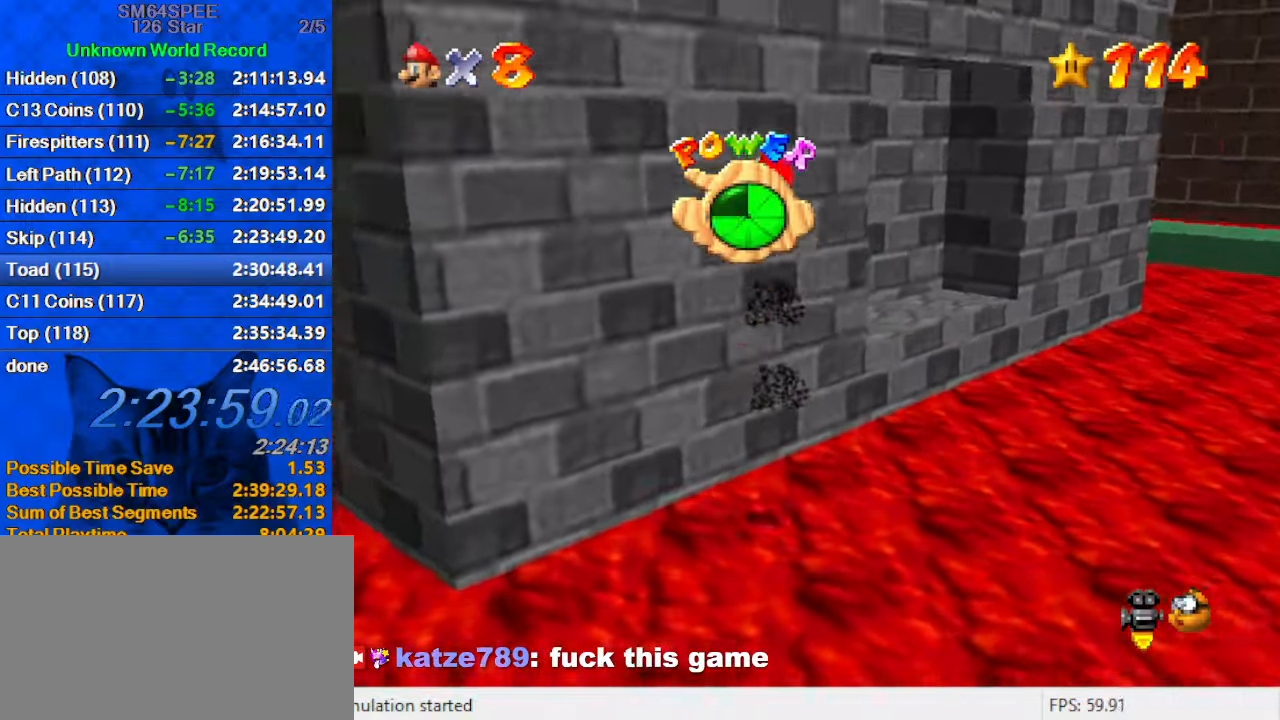
{"keys": ["right", "up"], "events": [[34, "right", "down"]]}
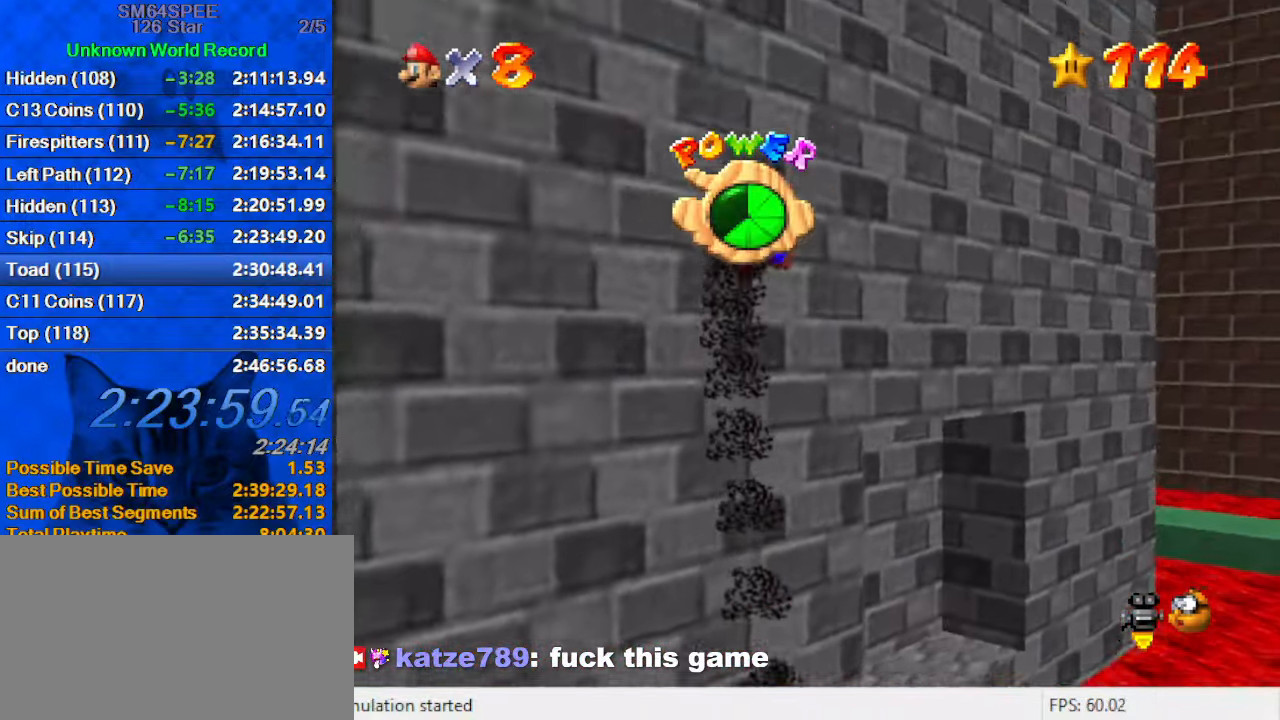
{"keys": ["right", "up"], "events": [[167, "right", "up"], [267, "right", "down"]]}
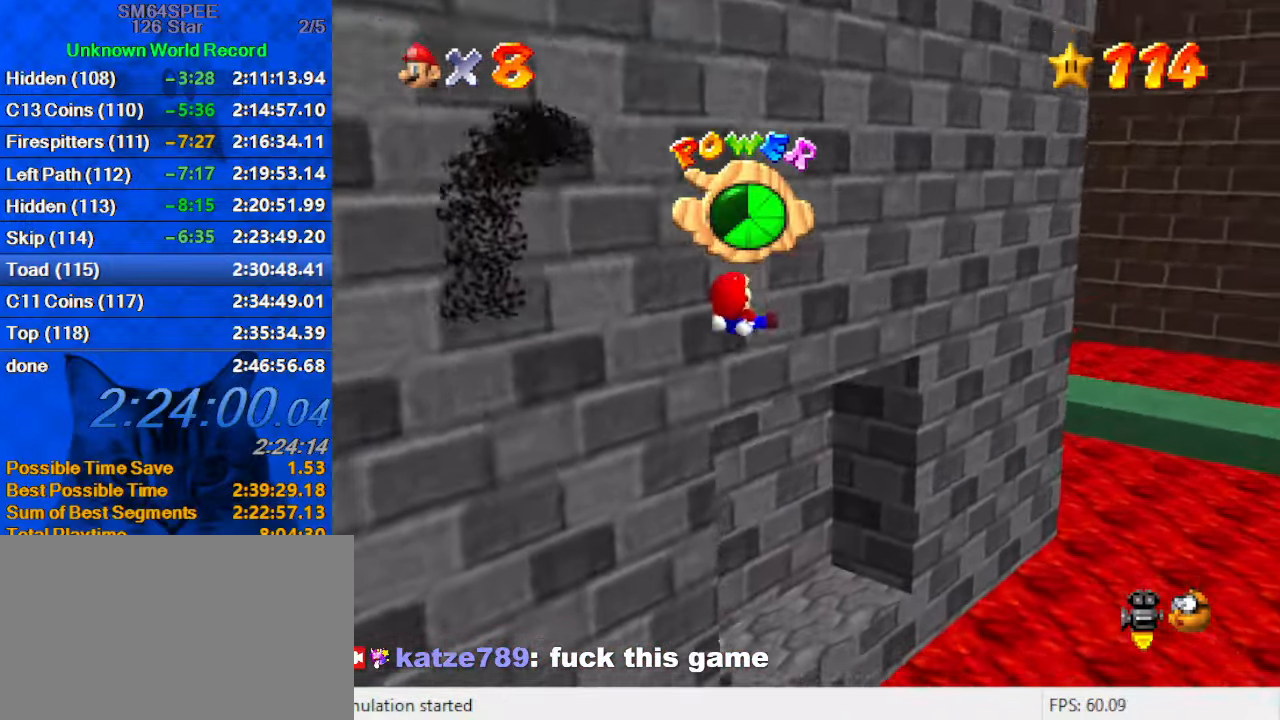
{"keys": ["d", "up"], "events": [[233, "right", "up"], [400, "left", "down"], [466, "d", "down"], [466, "left", "up"]]}
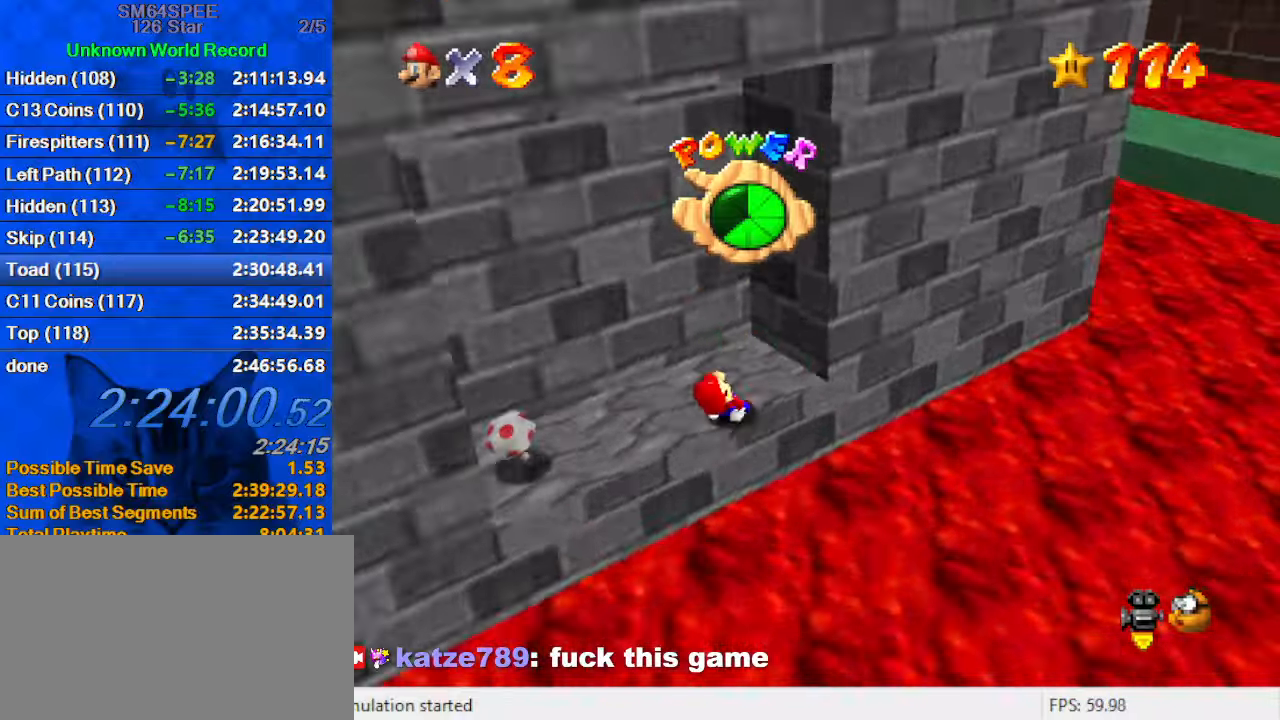
{"keys": ["left"], "events": [[66, "right", "down"], [166, "d", "up"], [166, "up", "up"], [366, "left", "down"], [400, "right", "up"]]}
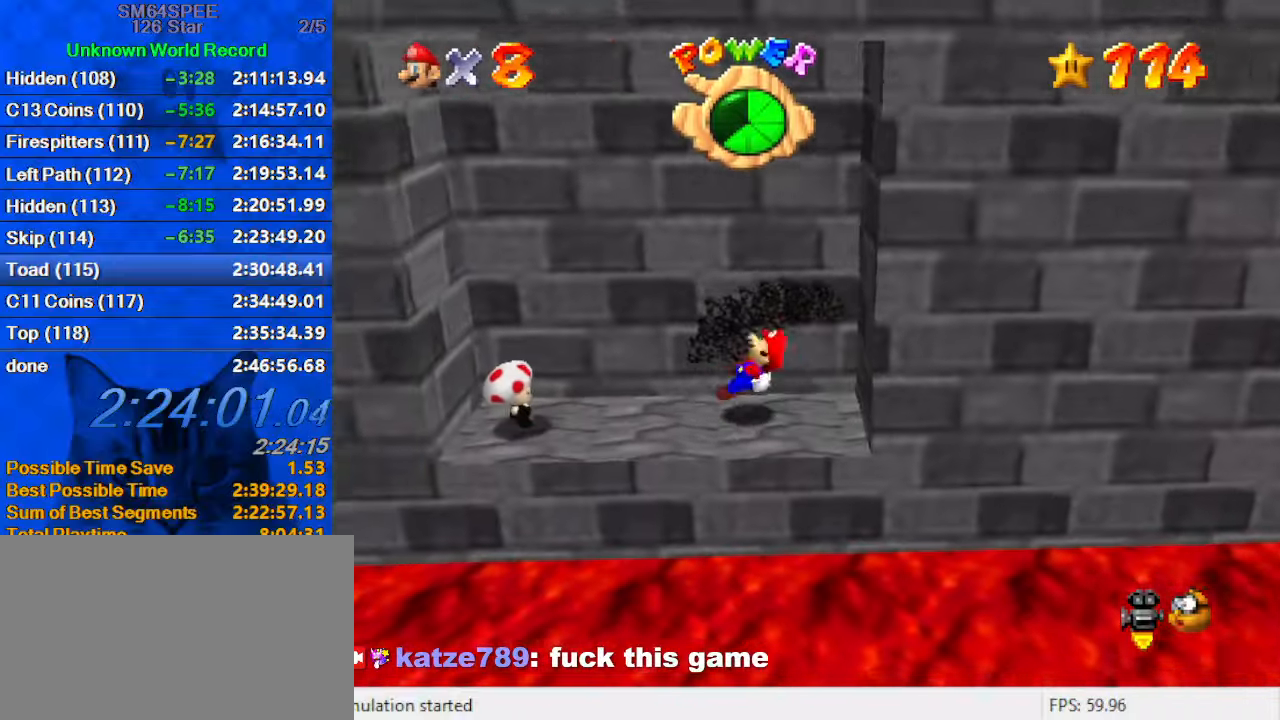
{"keys": ["left"], "events": [[166, "down", "down"], [333, "down", "up"], [366, "left", "up"], [466, "left", "down"]]}
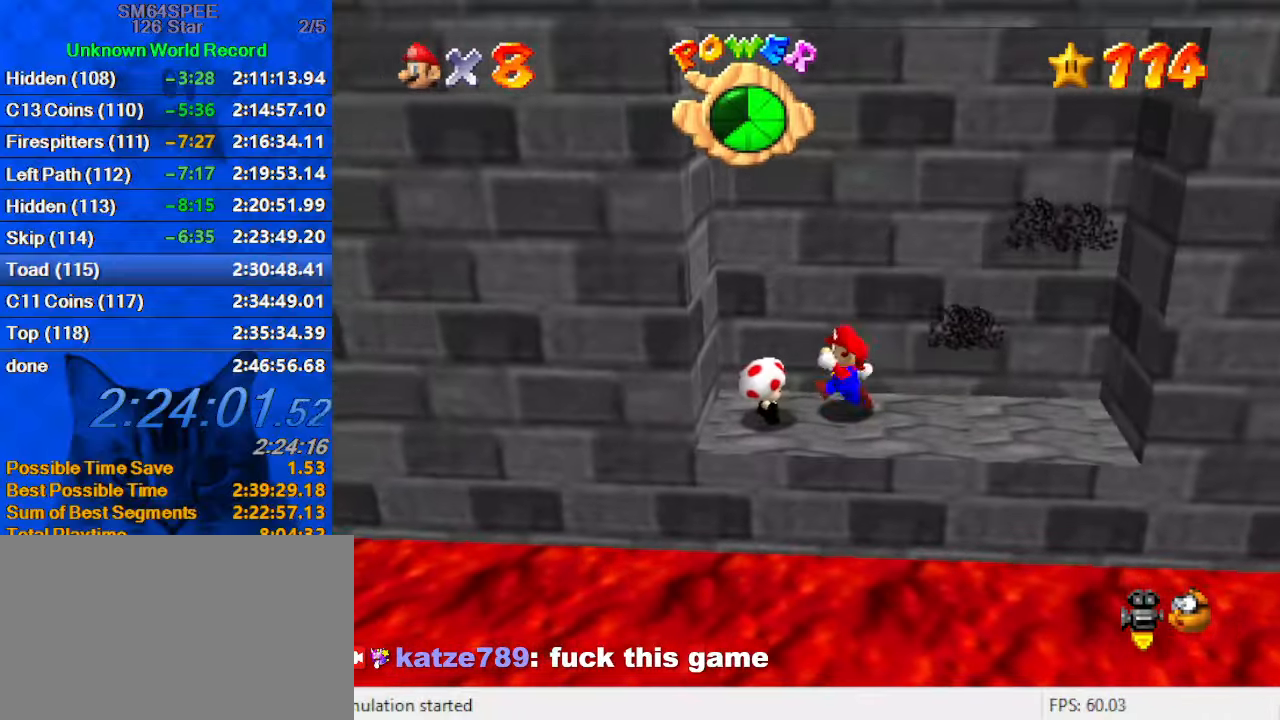
{"keys": ["left"], "events": []}
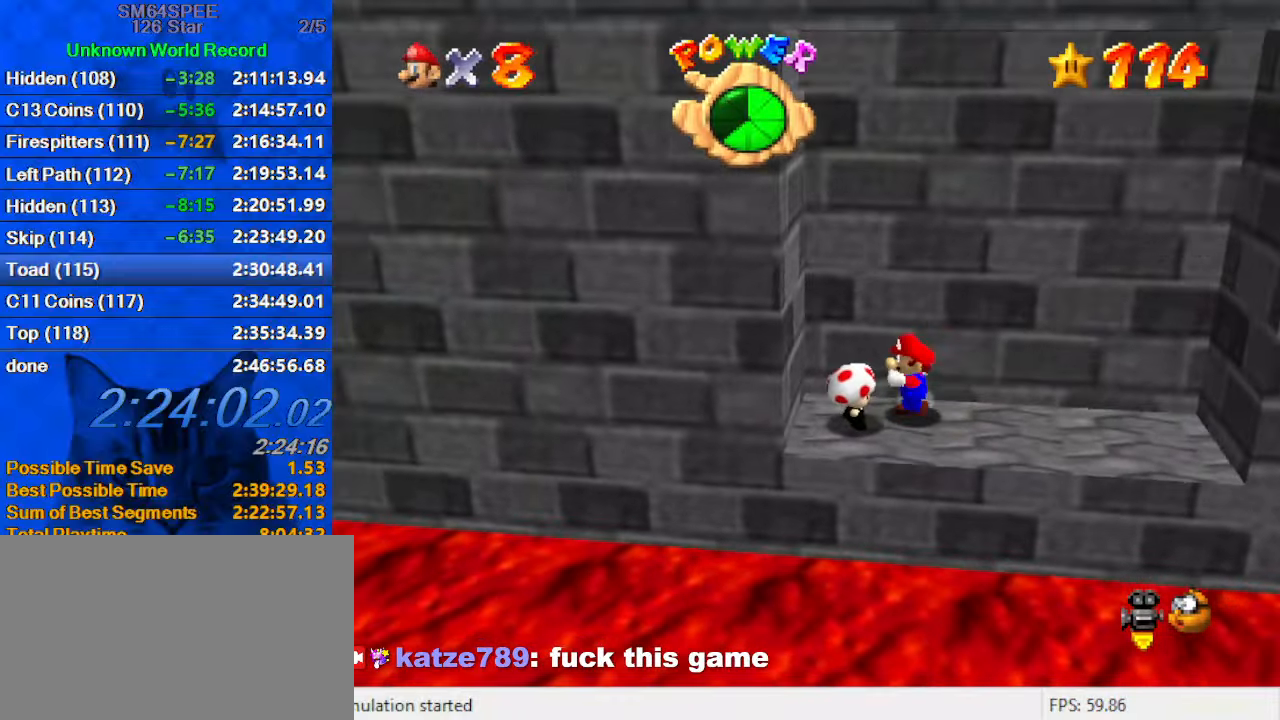
{"keys": [], "events": [[66, "shift", "down"], [133, "down", "down"], [166, "left", "up"], [200, "down", "up"], [200, "shift", "up"]]}
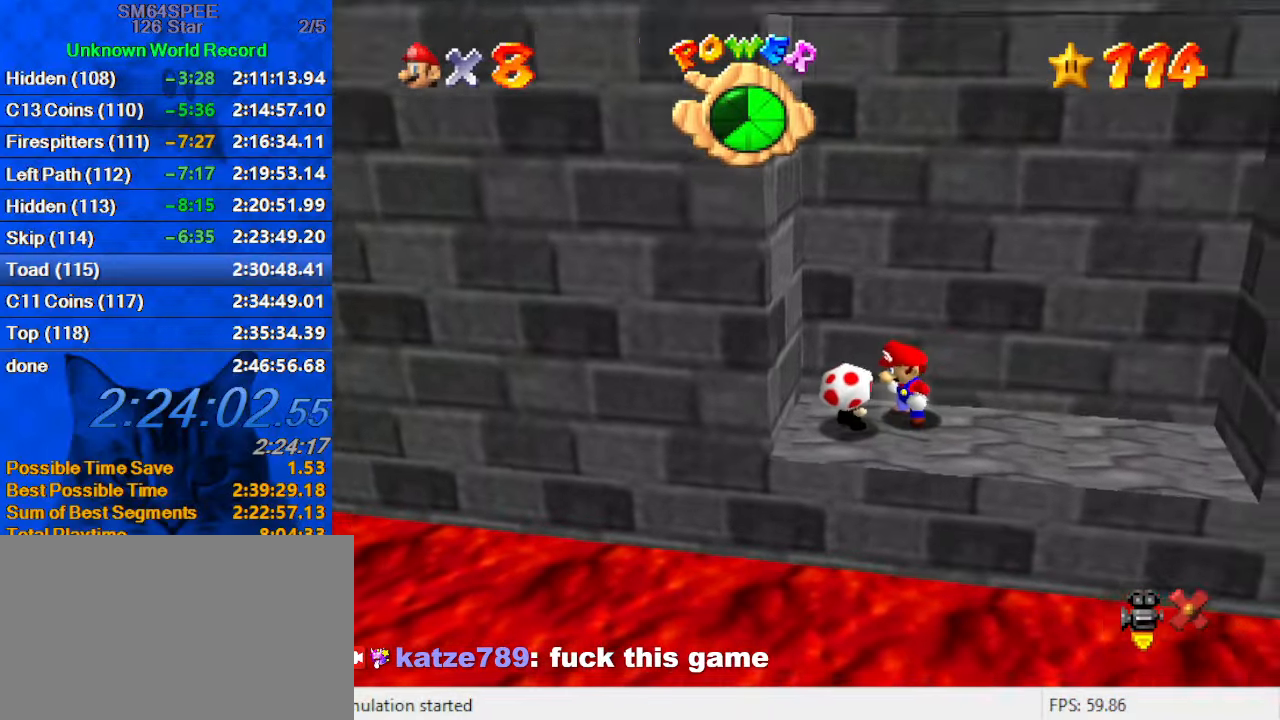
{"keys": [], "events": [[33, "ctrl", "down"], [33, "shift", "down"], [133, "ctrl", "up"], [133, "shift", "up"], [233, "ctrl", "down"], [233, "shift", "down"], [333, "ctrl", "up"], [333, "shift", "up"], [400, "ctrl", "down"], [400, "shift", "down"], [466, "ctrl", "up"], [466, "shift", "up"]]}
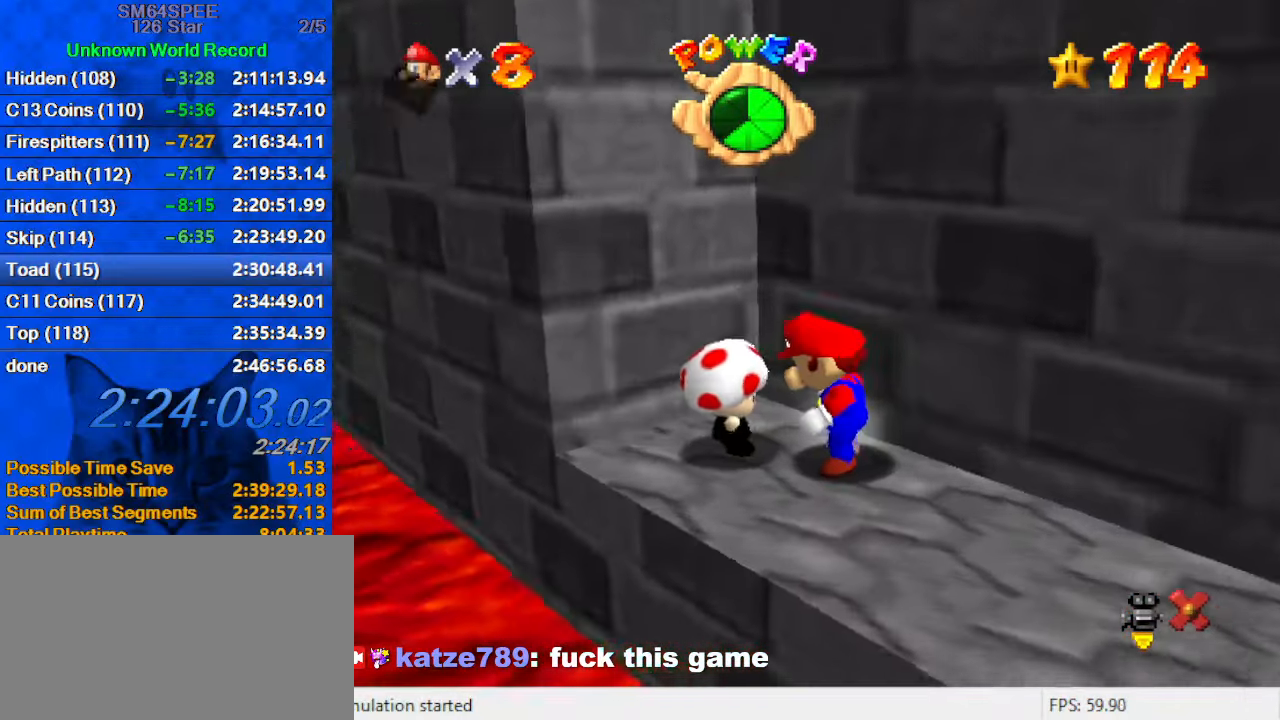
{"keys": [], "events": [[33, "ctrl", "down"], [33, "shift", "down"], [100, "ctrl", "up"], [100, "shift", "up"], [200, "ctrl", "down"], [200, "shift", "down"], [266, "ctrl", "up"], [266, "shift", "up"], [333, "ctrl", "down"], [333, "shift", "down"], [366, "ctrl", "up"], [366, "shift", "up"], [466, "ctrl", "down"], [466, "shift", "down"], [500, "ctrl", "up"], [500, "shift", "up"]]}
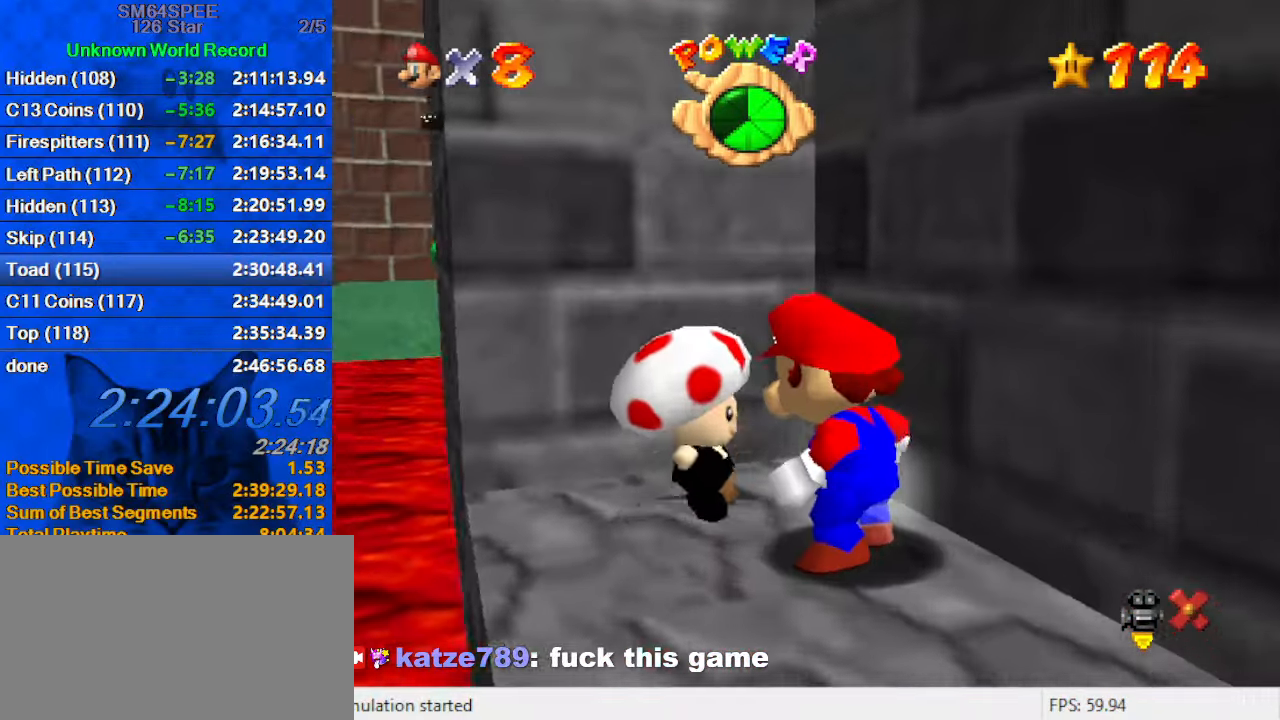
{"keys": [], "events": [[100, "ctrl", "down"], [100, "shift", "down"], [200, "ctrl", "up"], [200, "shift", "up"]]}
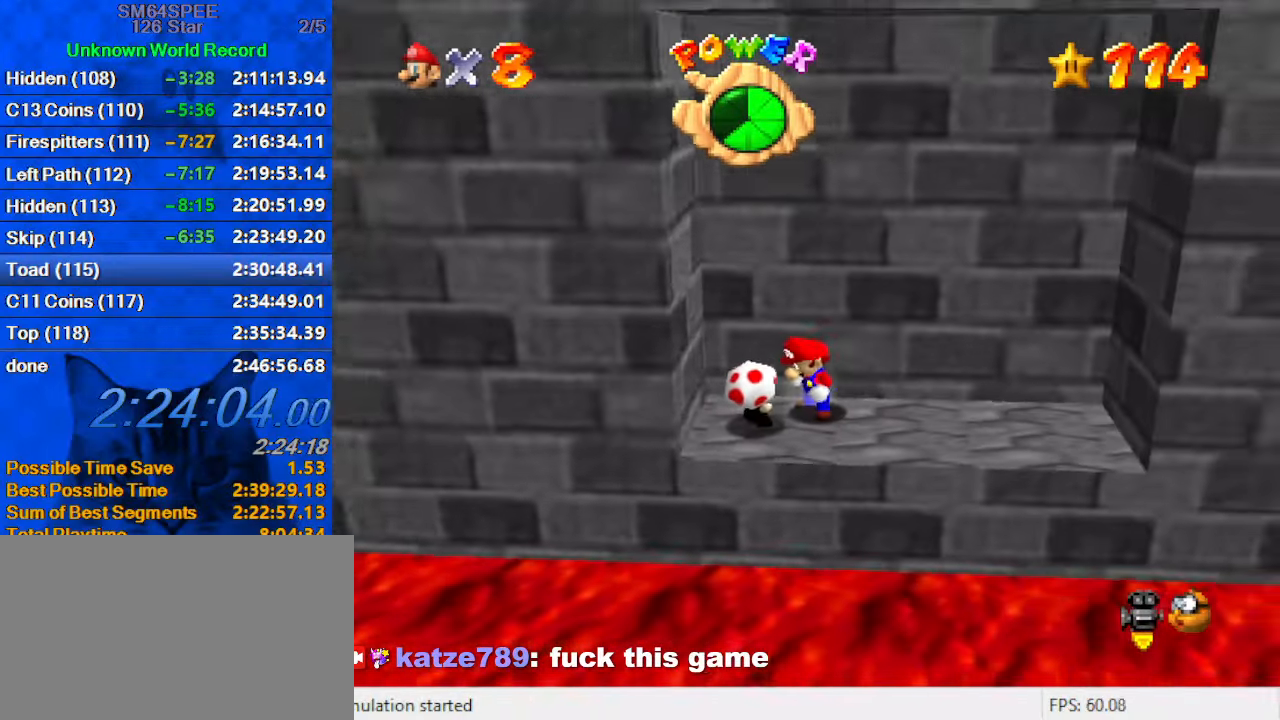
{"keys": [], "events": []}
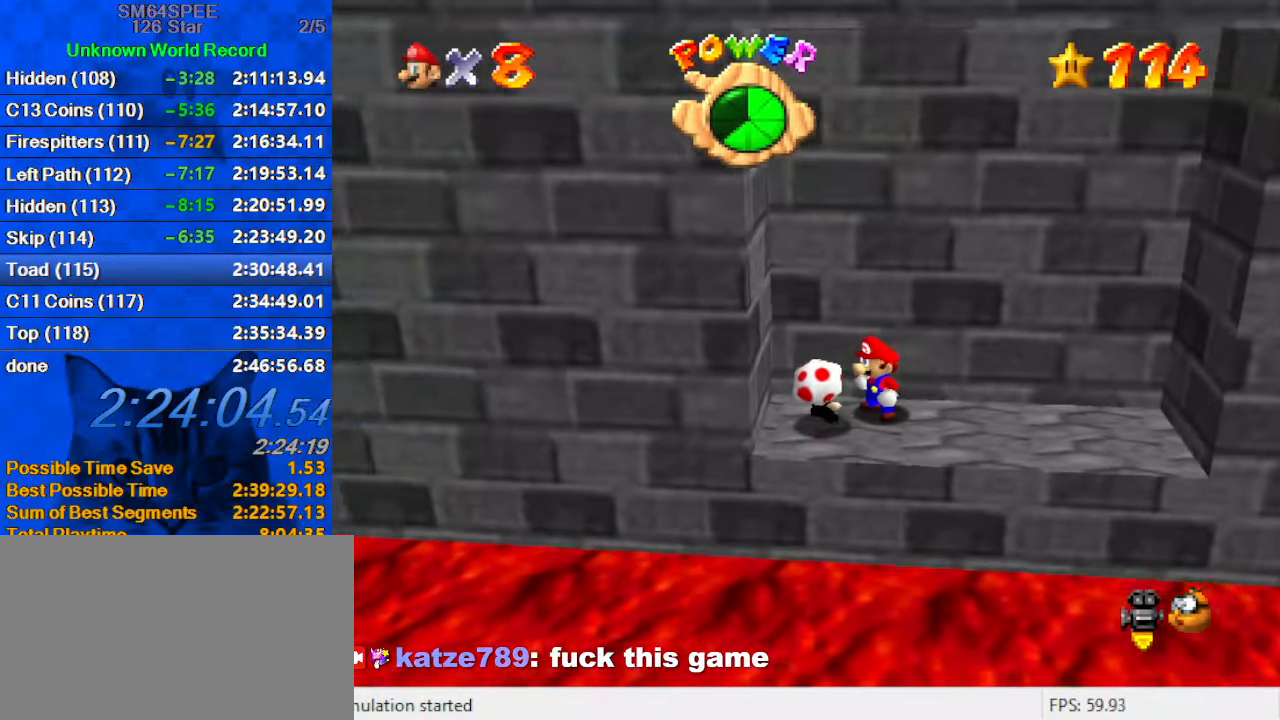
{"keys": [], "events": [[133, "s", "down"], [266, "s", "up"]]}